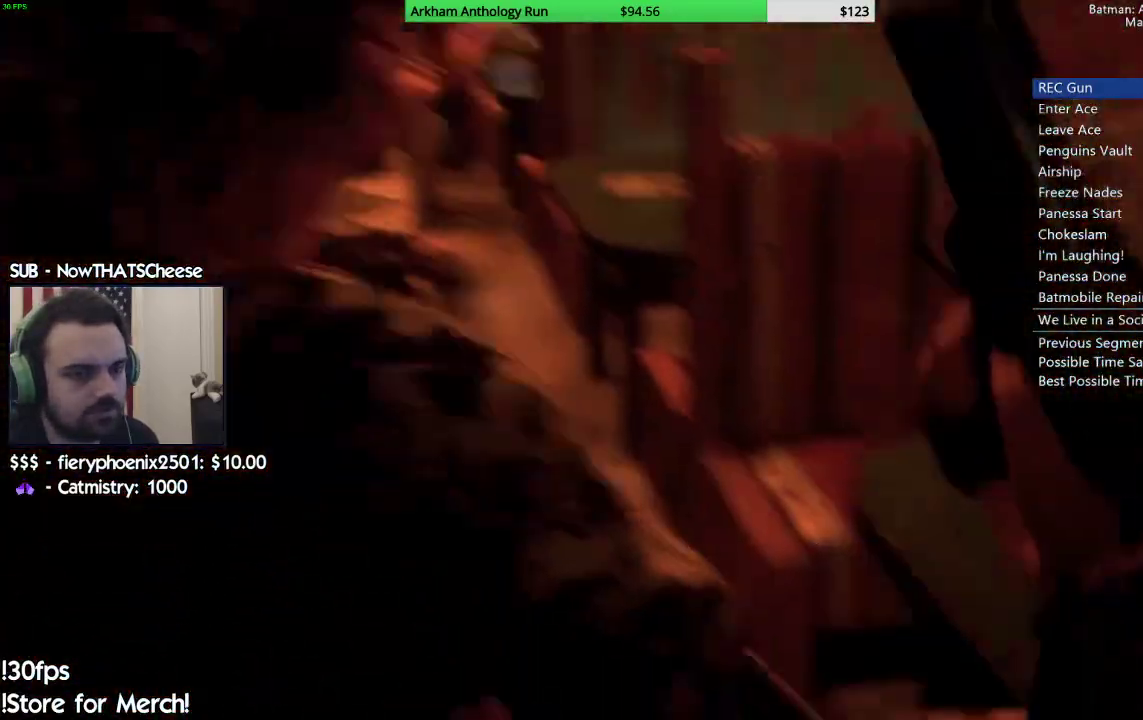
Gameplay with a controller (Xbox layout); each line is a JSON object with the inputs held at the frame after it. "events" lists button and stick changes between this image and that frame as [ms after this image, input, new state], when the widget could be followed in between.
{"buttons": ["R2"], "left_stick": "center", "right_stick": "center", "events": [[500, "R2", "down"]]}
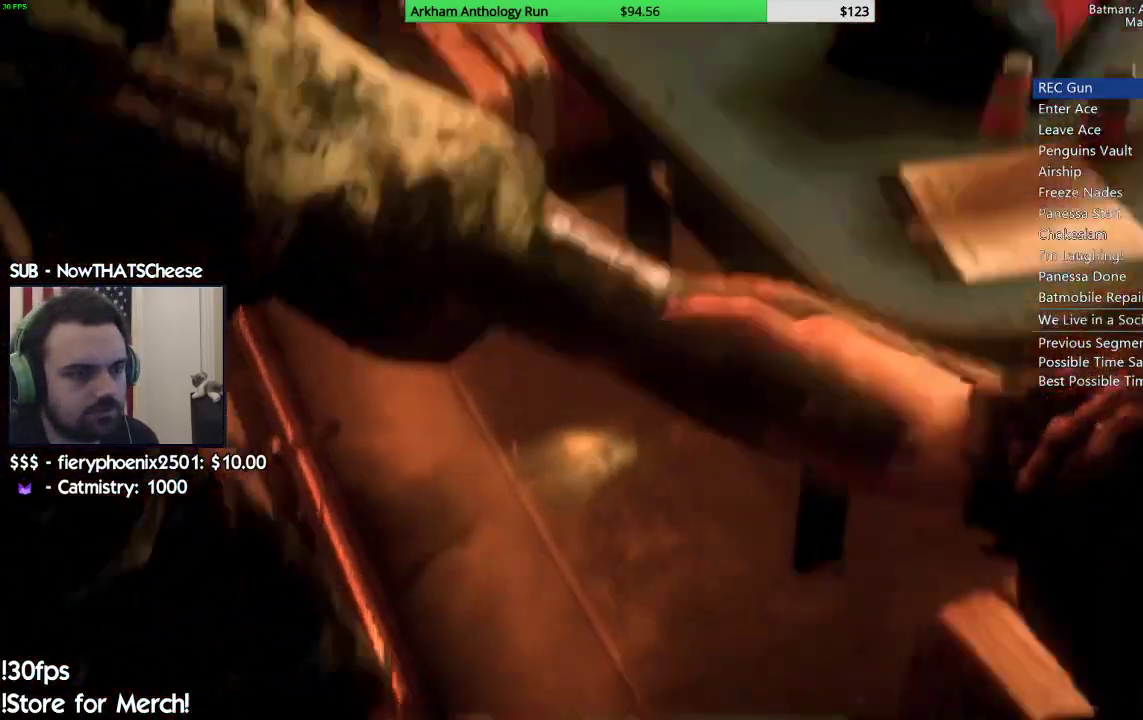
{"buttons": [], "left_stick": "center", "right_stick": "center", "events": [[117, "R2", "up"], [183, "R2", "down"], [283, "R2", "up"], [350, "R2", "down"], [483, "R2", "up"]]}
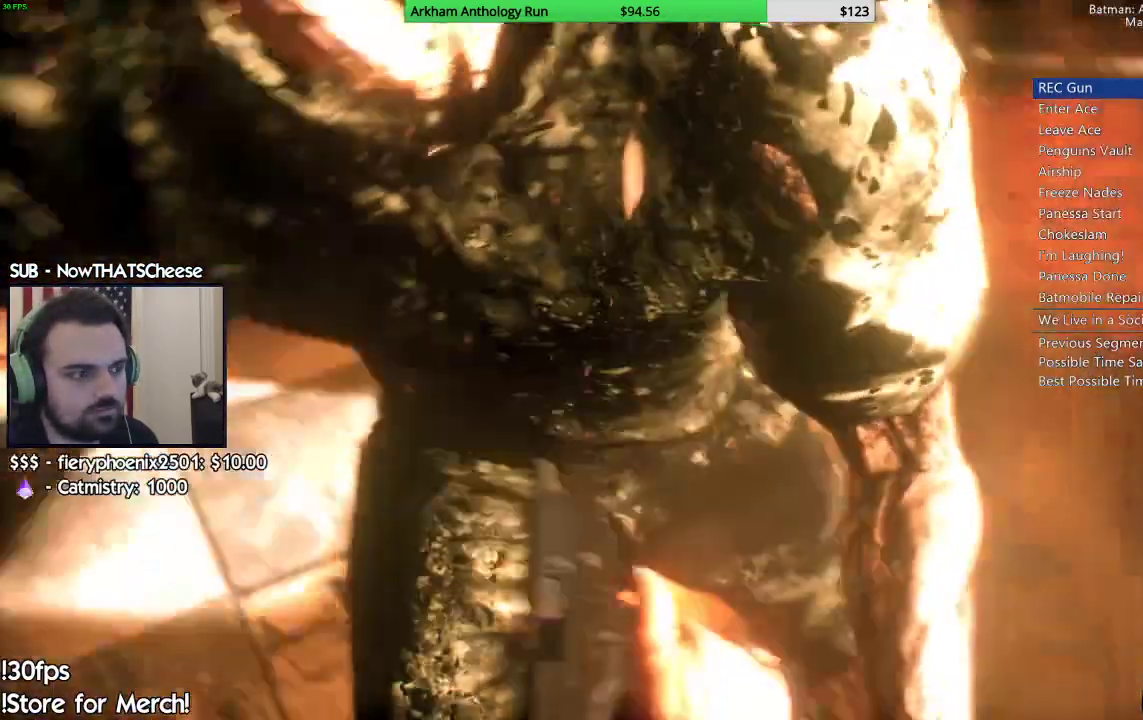
{"buttons": [], "left_stick": "center", "right_stick": "center", "events": [[33, "R2", "down"], [317, "R2", "up"]]}
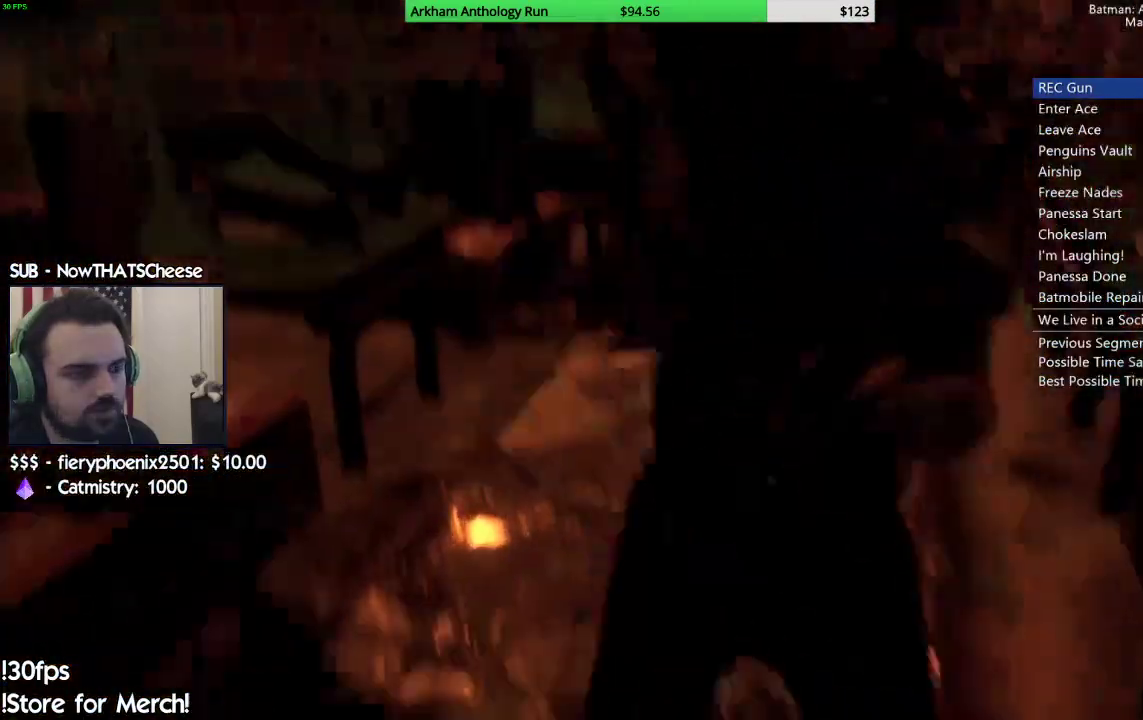
{"buttons": [], "left_stick": "up", "right_stick": "right", "events": [[283, "left_stick", "up"], [417, "right_stick", "right"]]}
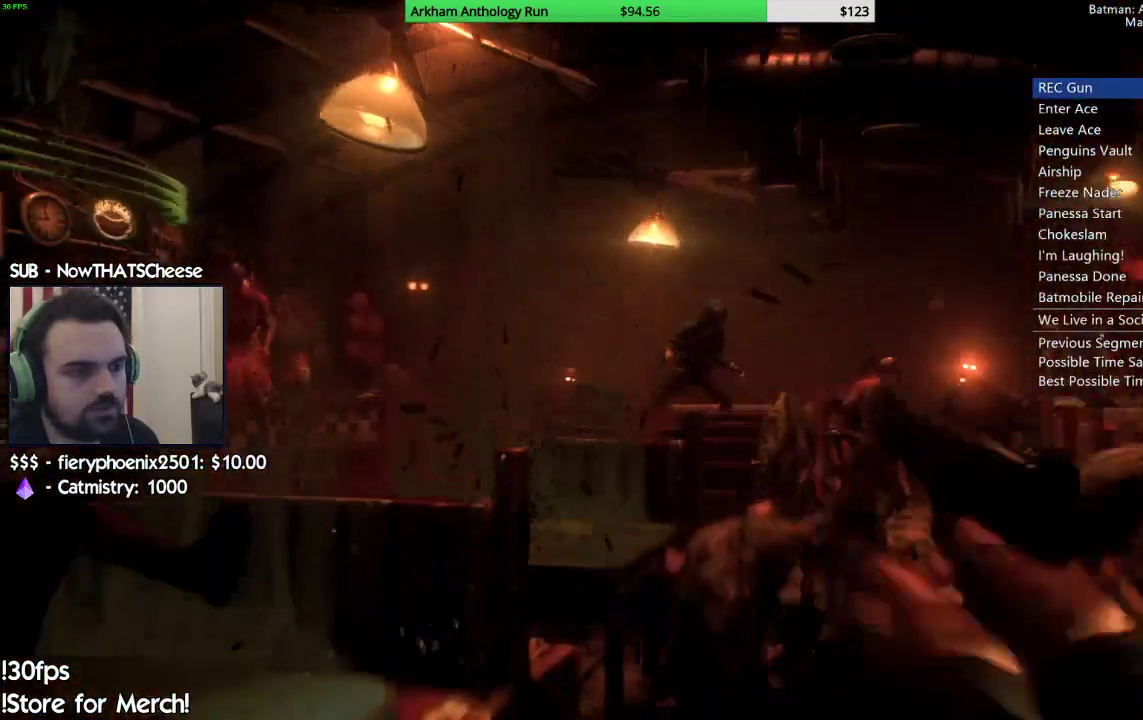
{"buttons": [], "left_stick": "up", "right_stick": "right", "events": [[150, "right_stick", "center"], [233, "left_stick", "center"], [300, "left_stick", "down-left"], [333, "right_stick", "right"], [350, "left_stick", "down"], [417, "left_stick", "center"], [467, "left_stick", "up"]]}
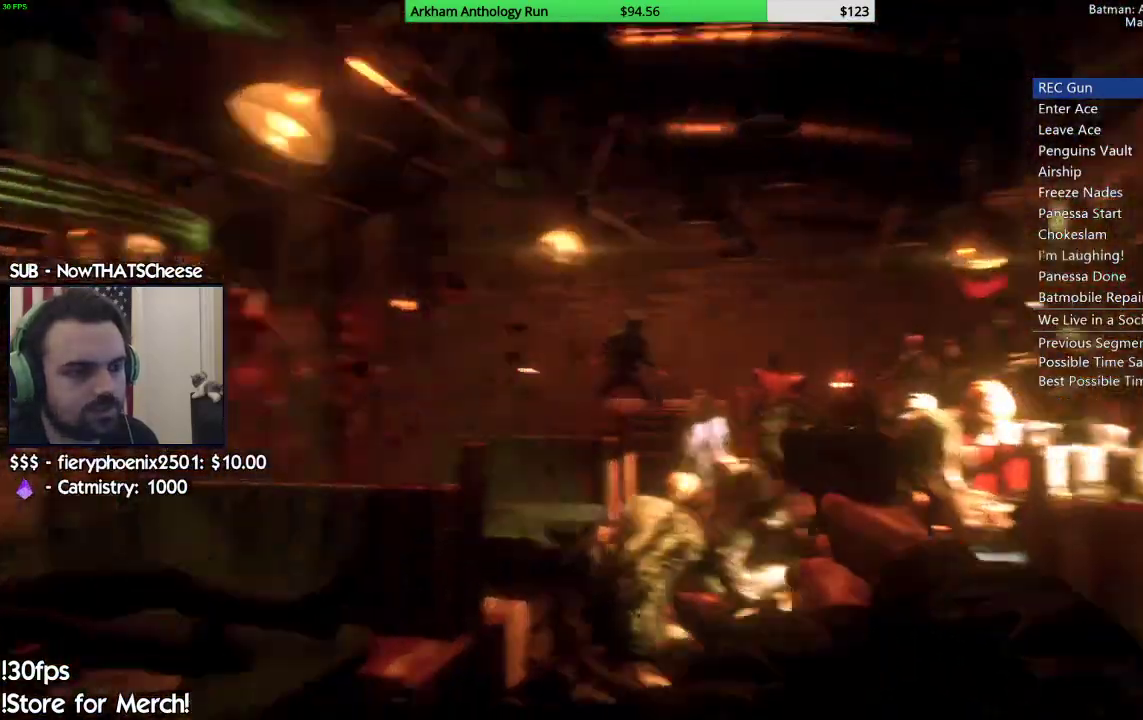
{"buttons": ["R2"], "left_stick": "up", "right_stick": "down-right", "events": [[33, "right_stick", "center"], [150, "R2", "down"], [283, "R2", "up"], [367, "right_stick", "down"], [400, "R2", "down"], [467, "right_stick", "down-right"]]}
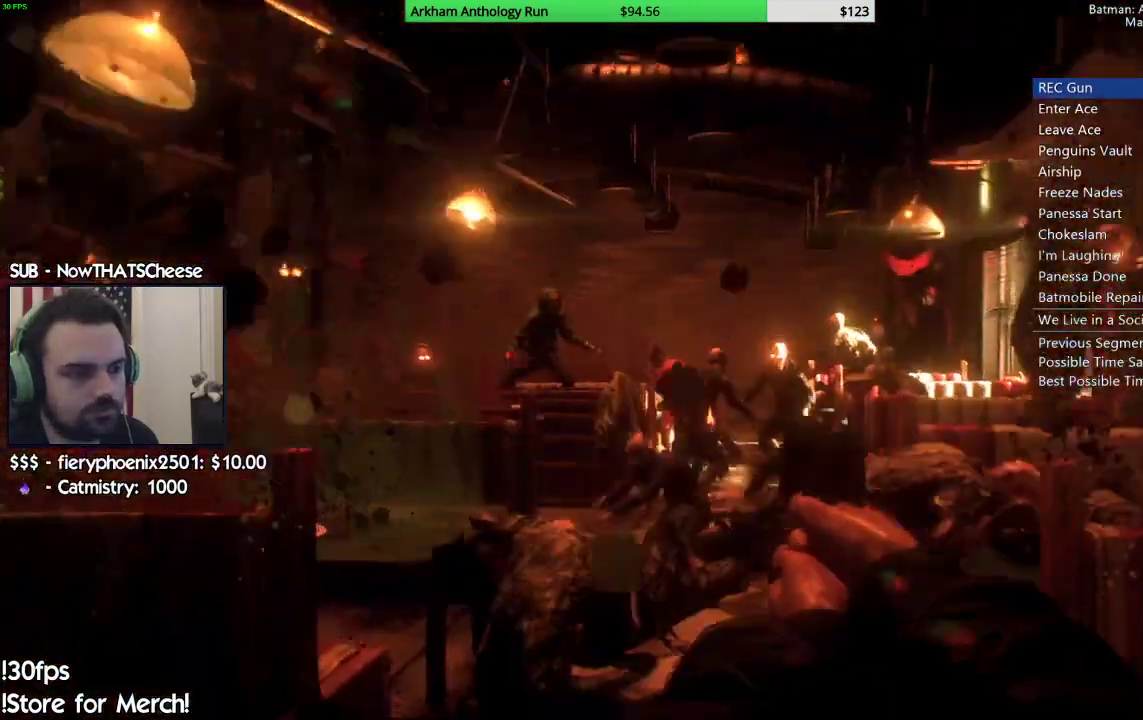
{"buttons": [], "left_stick": "up", "right_stick": "center", "events": [[17, "R2", "up"], [67, "right_stick", "center"], [100, "R2", "down"], [233, "R2", "up"], [267, "right_stick", "right"], [300, "R2", "down"], [400, "R2", "up"], [417, "right_stick", "center"]]}
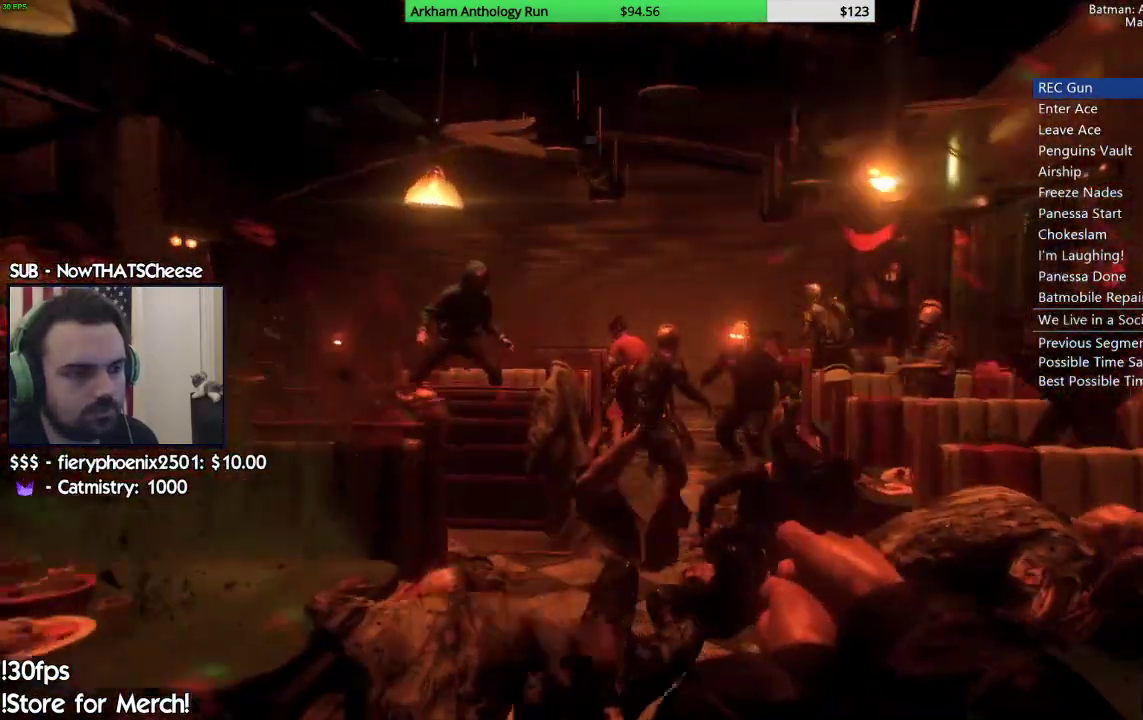
{"buttons": [], "left_stick": "up", "right_stick": "center", "events": [[17, "R2", "down"], [117, "R2", "up"], [217, "R2", "down"], [333, "R2", "up"], [417, "R2", "down"], [483, "R2", "up"]]}
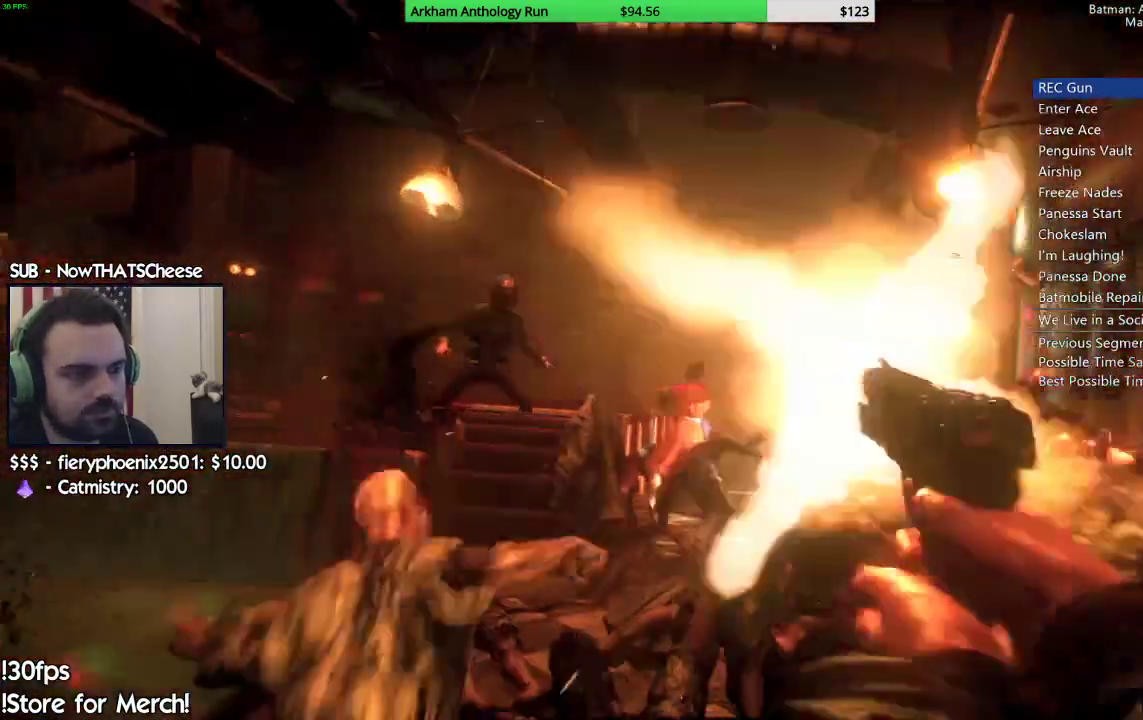
{"buttons": [], "left_stick": "up", "right_stick": "center", "events": [[83, "R2", "down"], [200, "R2", "up"]]}
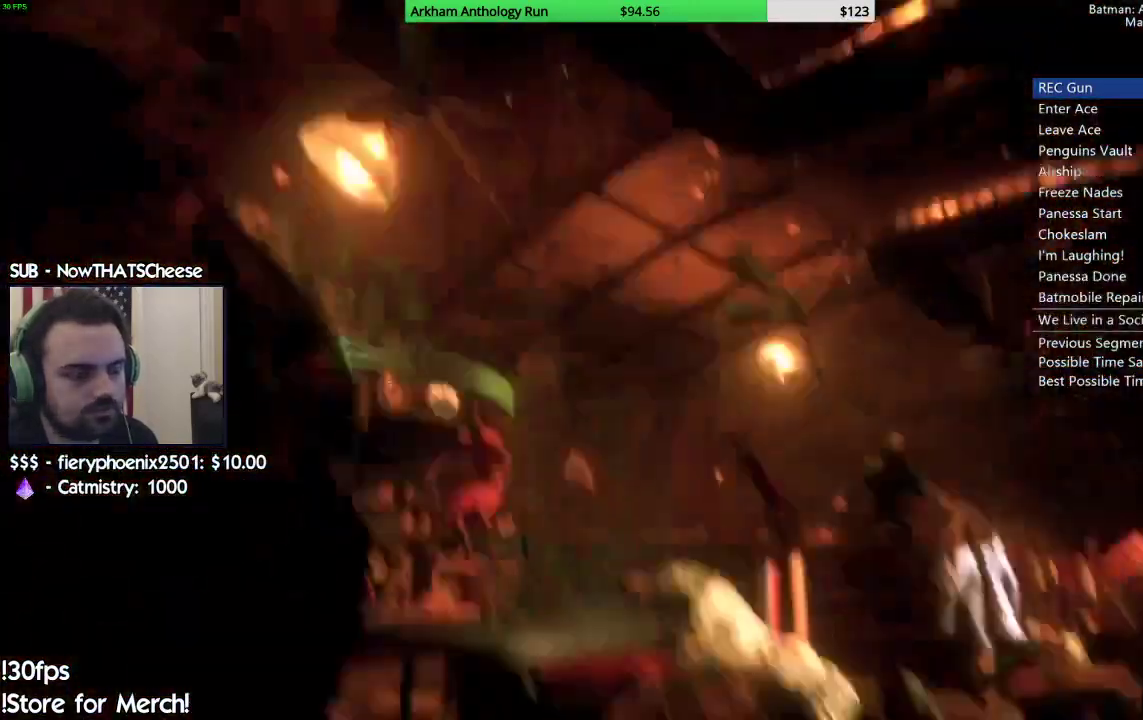
{"buttons": [], "left_stick": "center", "right_stick": "center", "events": [[267, "left_stick", "center"]]}
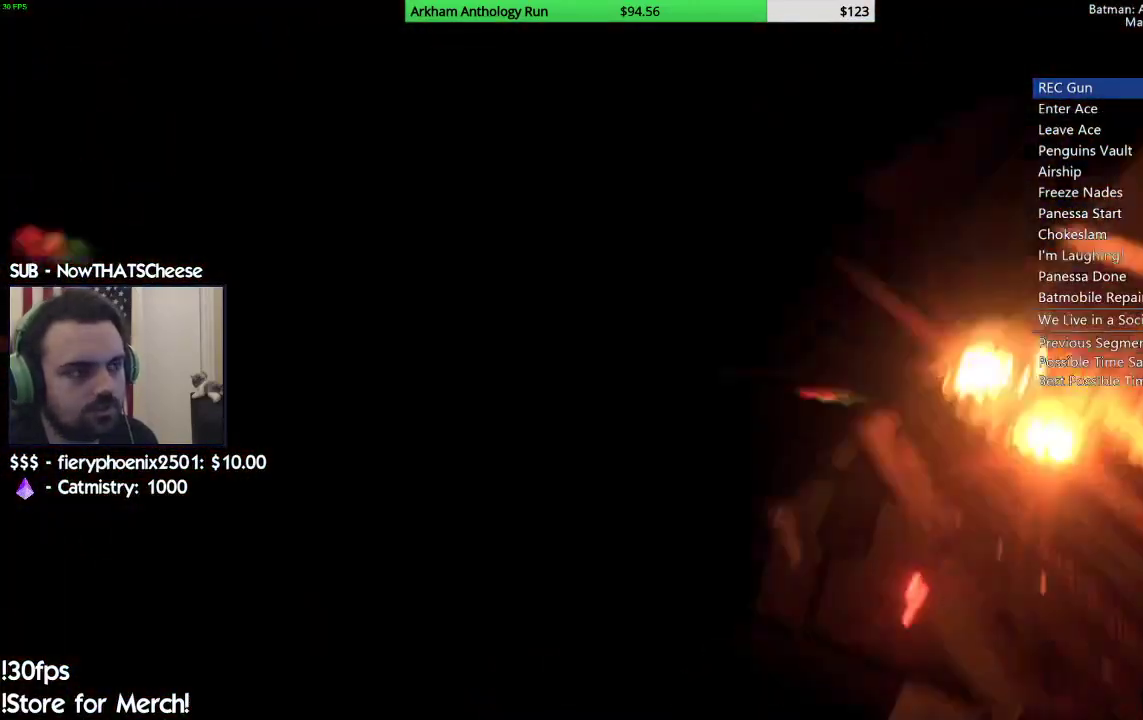
{"buttons": [], "left_stick": "center", "right_stick": "center", "events": []}
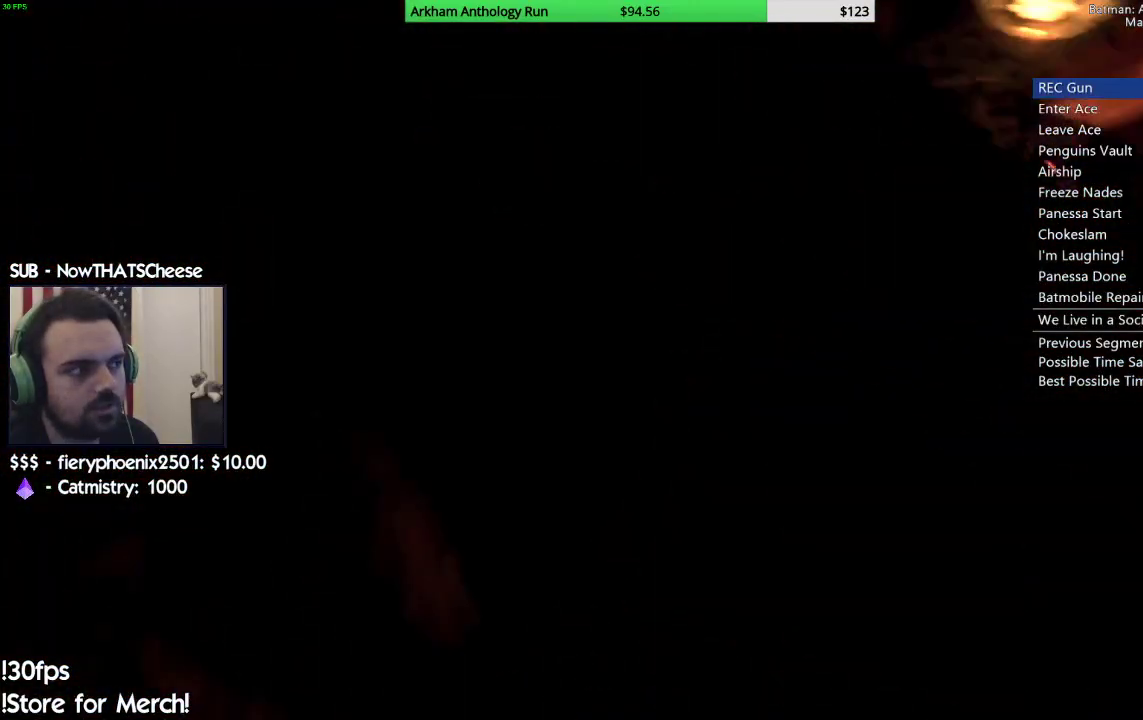
{"buttons": [], "left_stick": "center", "right_stick": "center", "events": []}
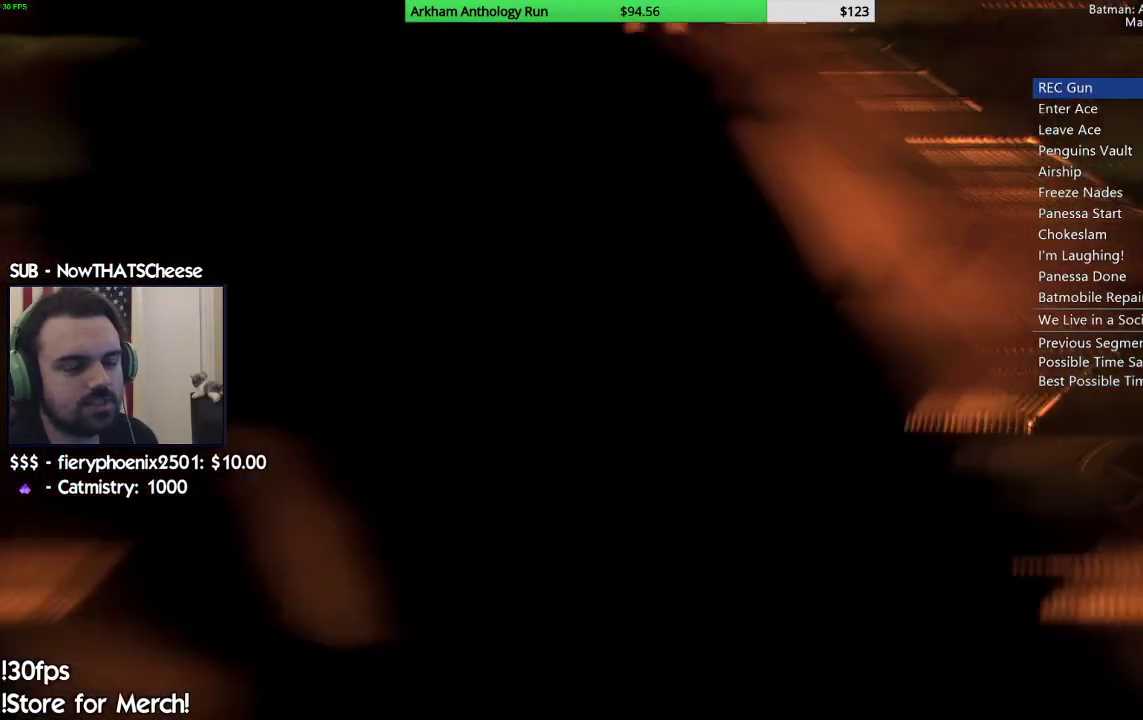
{"buttons": [], "left_stick": "center", "right_stick": "center", "events": []}
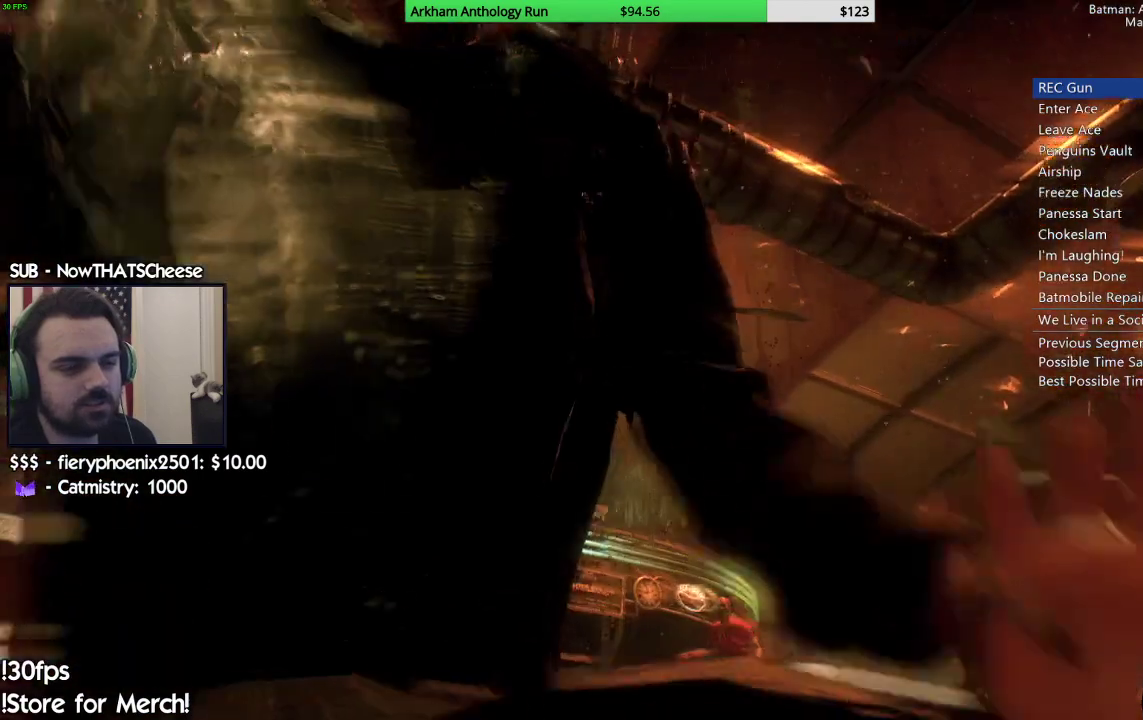
{"buttons": [], "left_stick": "center", "right_stick": "center", "events": []}
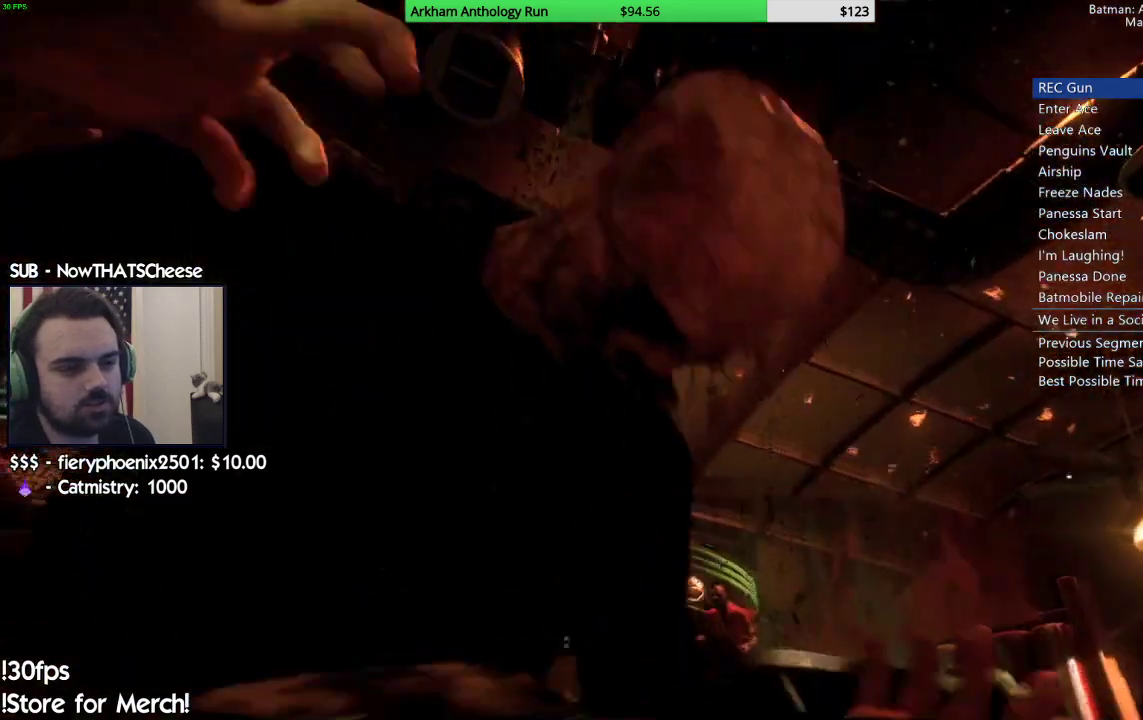
{"buttons": [], "left_stick": "center", "right_stick": "center", "events": []}
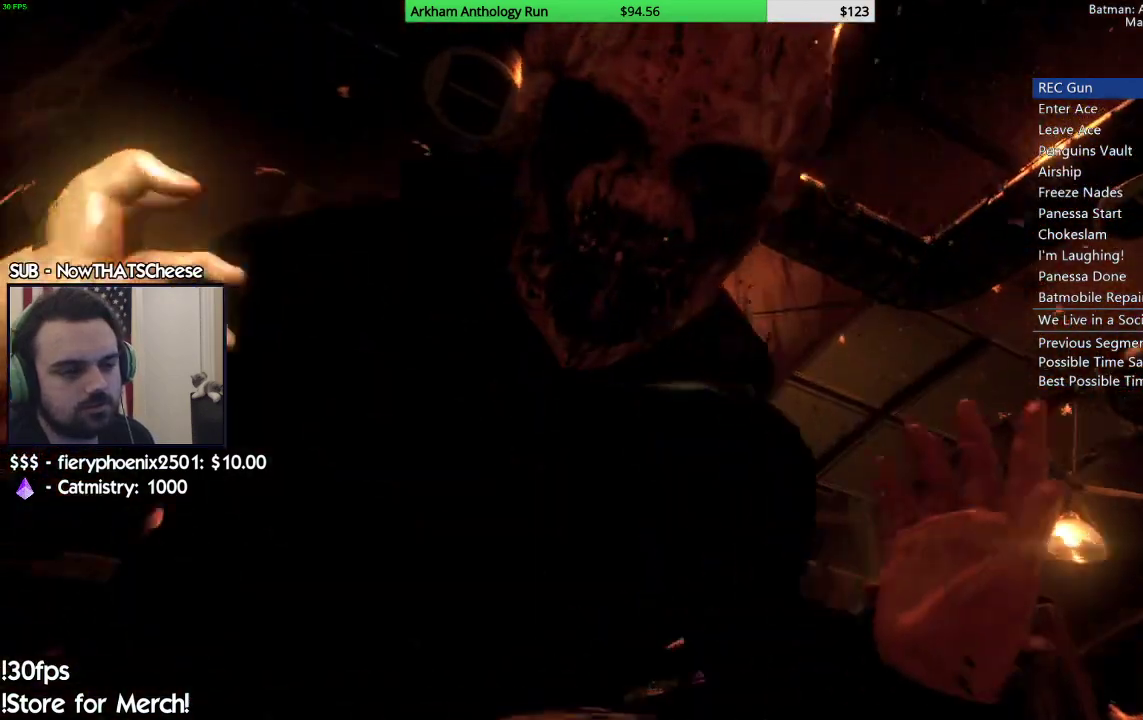
{"buttons": [], "left_stick": "center", "right_stick": "center", "events": []}
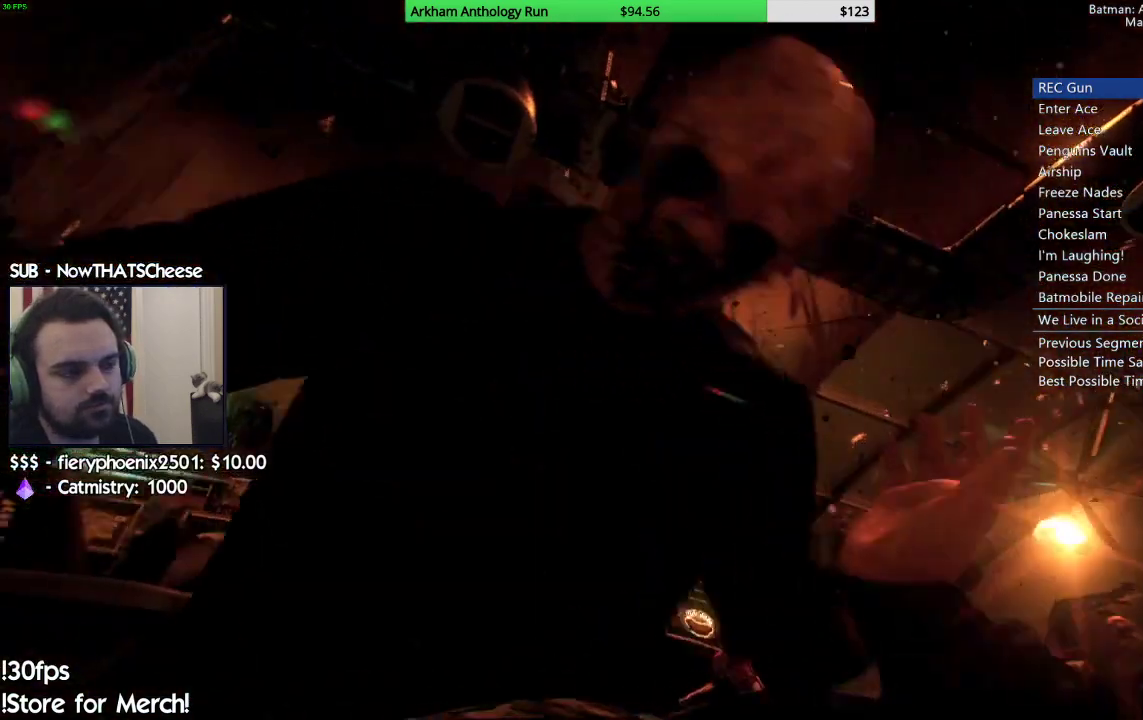
{"buttons": [], "left_stick": "center", "right_stick": "right", "events": [[417, "right_stick", "right"]]}